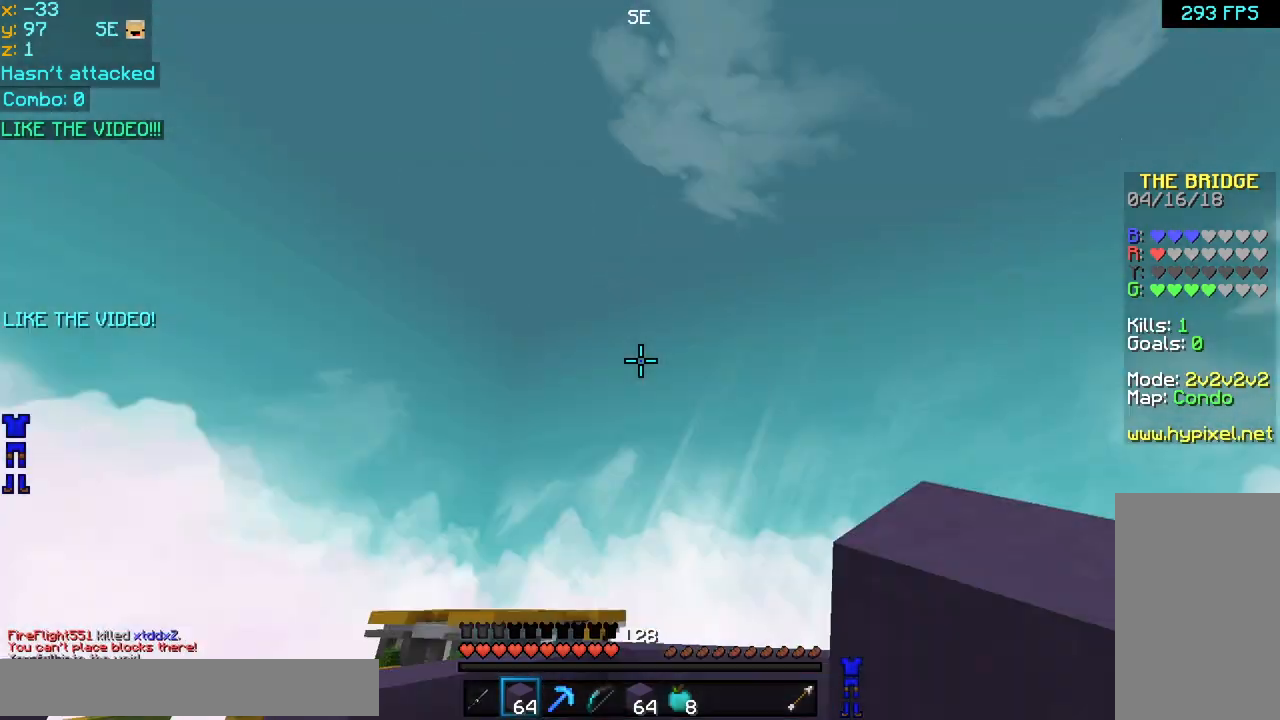
Gameplay with keyboard and mouse; each line is a JSON object with the keys and mouse buttons held at the frame after it. "events" lists presses ("down") and releases ("up") of "down", "left", "right", "space", "up", "mouse_left" and "mouse_right" between this image and that frame as [ms after this image, input, new state], when the widget could be followed in between. "mouse_left", "mouse_right" = the "left", "right" buttons of the "mouse" list. No other keys are recorded. Fast repeated clicks can show as one long hold. Mouse movement is not recorded.
{"keys": ["up"], "mouse": [], "events": [[40, "up", "down"]]}
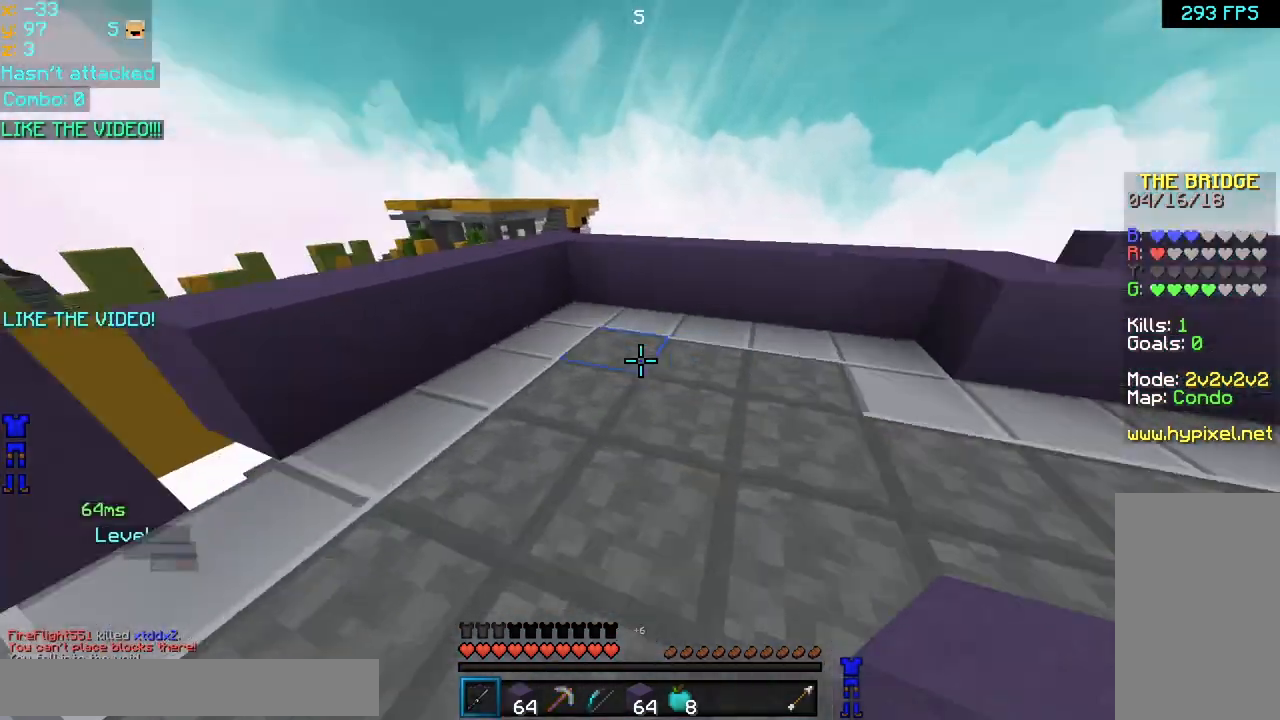
{"keys": ["up"], "mouse": [], "events": [[320, "space", "down"], [400, "space", "up"]]}
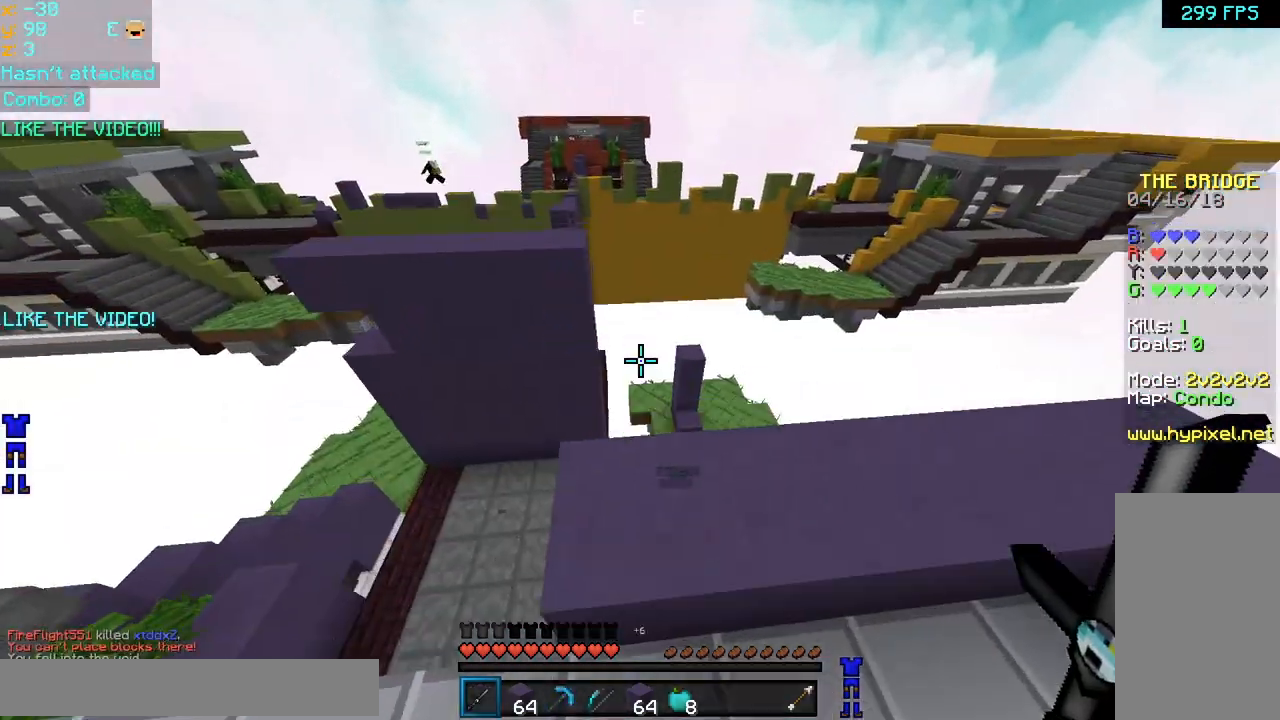
{"keys": ["up"], "mouse": [], "events": [[280, "space", "down"], [400, "space", "up"]]}
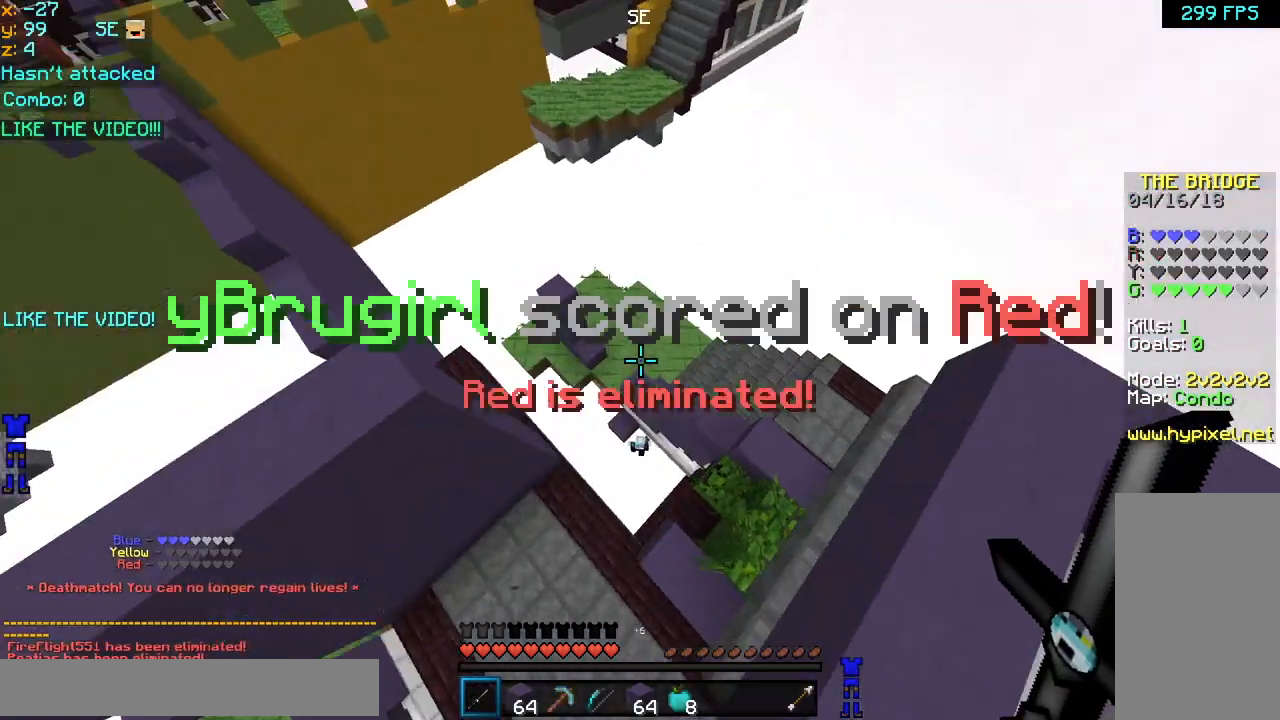
{"keys": ["right", "up"], "mouse": [], "events": [[240, "right", "down"]]}
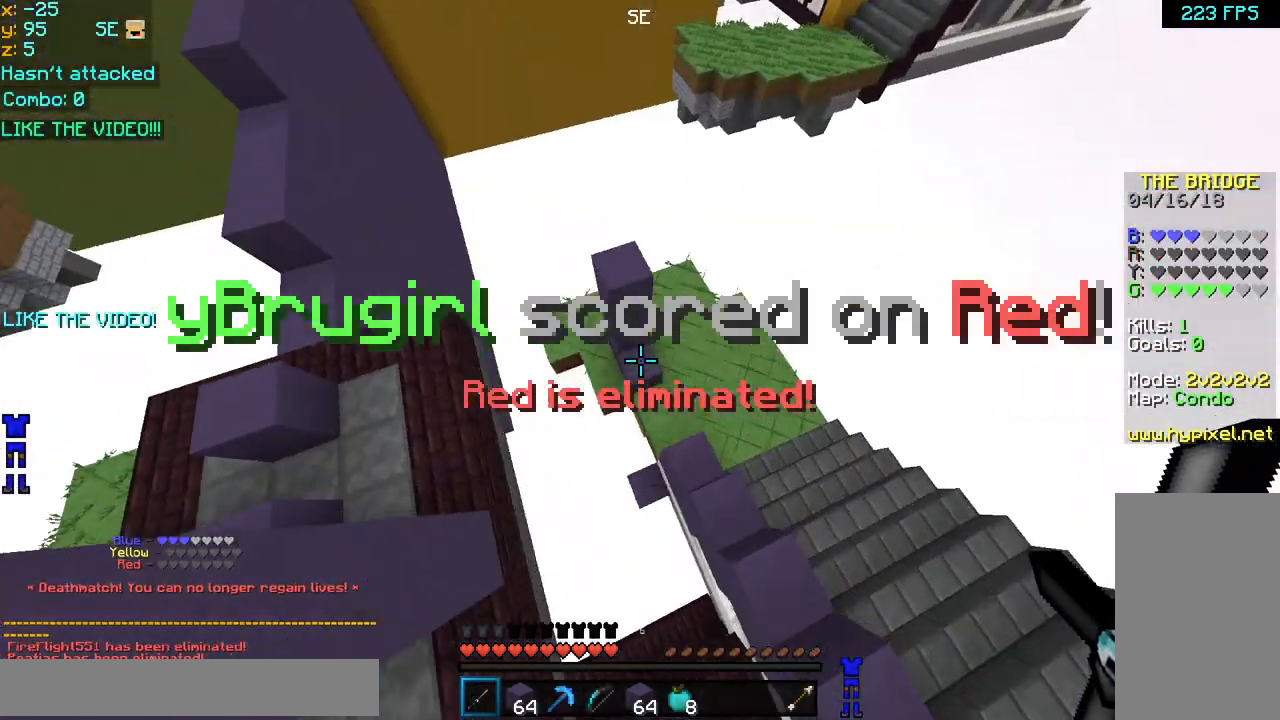
{"keys": ["space", "up"], "mouse": [], "events": [[160, "right", "up"], [280, "space", "down"]]}
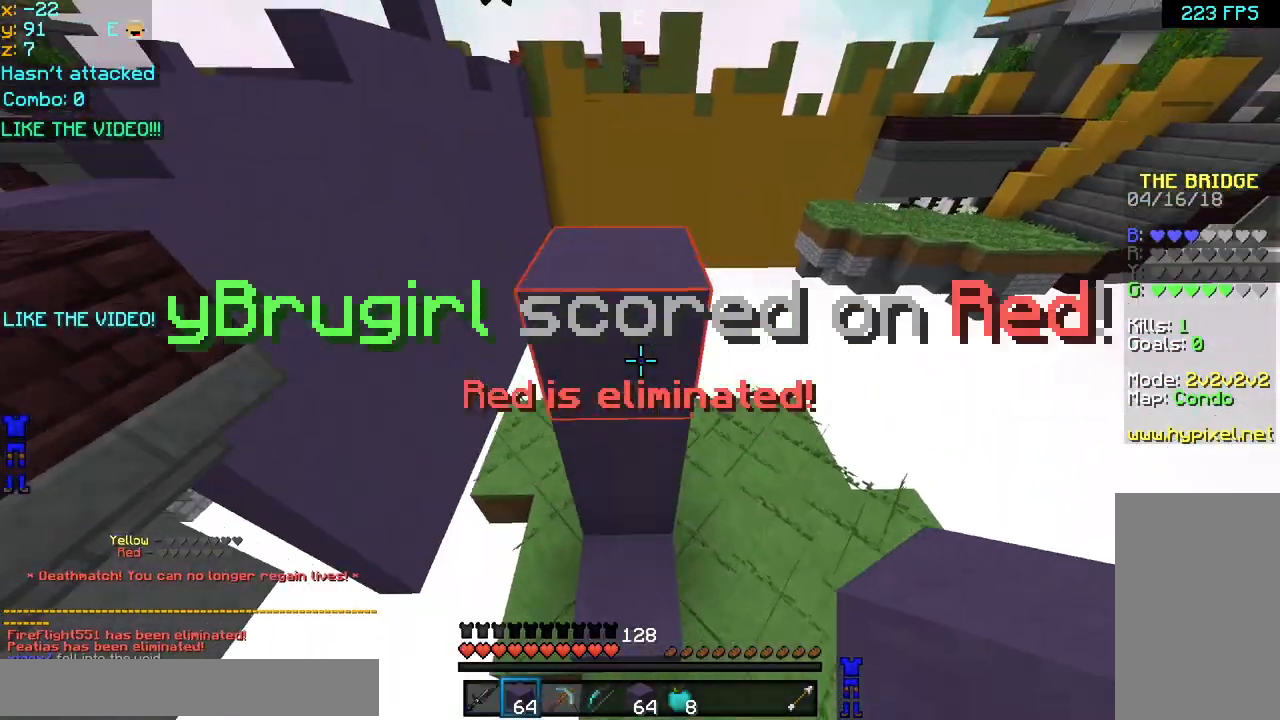
{"keys": ["space"], "mouse": ["right"], "events": [[240, "mouse_left", "down"], [240, "mouse_right", "down"], [360, "mouse_left", "up"], [360, "mouse_right", "up"], [400, "mouse_left", "down"], [400, "mouse_right", "down"], [440, "up", "up"], [480, "mouse_left", "up"], [480, "mouse_right", "up"], [520, "mouse_right", "down"]]}
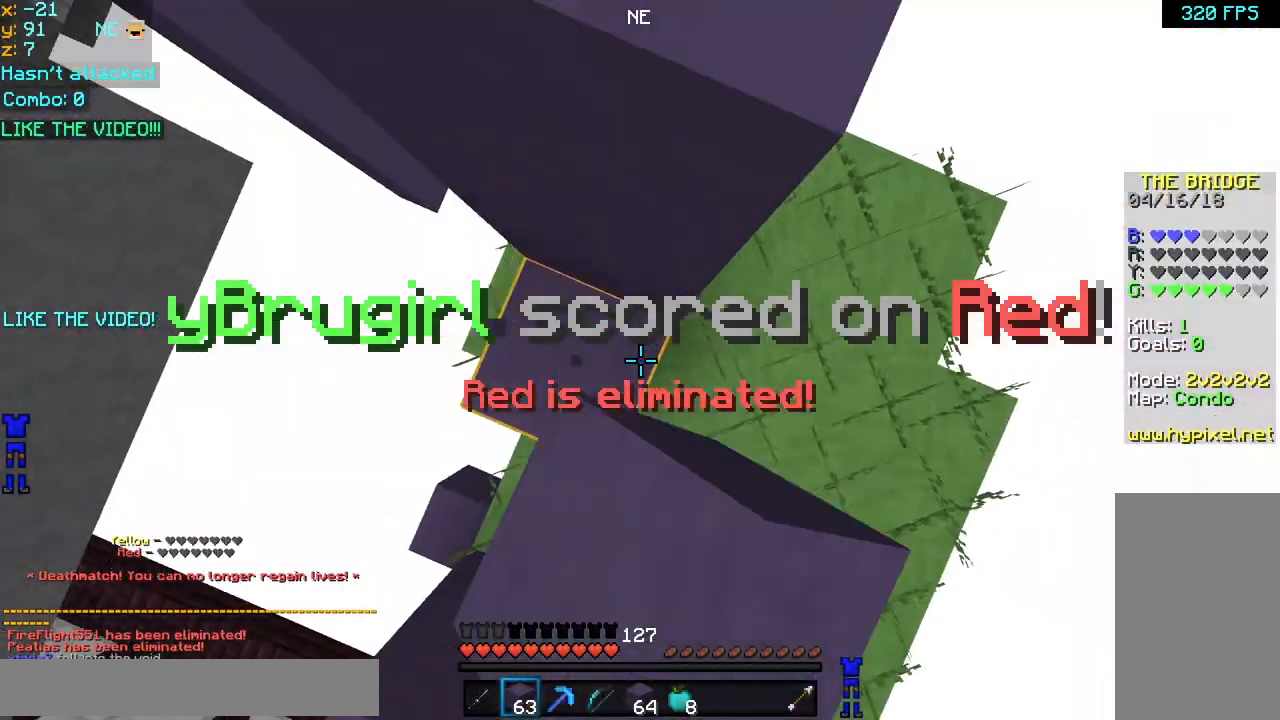
{"keys": ["right", "space", "up"], "mouse": ["left", "right"], "events": [[40, "mouse_left", "down"], [120, "mouse_left", "up"], [120, "mouse_right", "up"], [160, "mouse_left", "down"], [160, "mouse_right", "down"], [280, "mouse_left", "up"], [280, "mouse_right", "up"], [320, "mouse_left", "down"], [320, "mouse_right", "down"], [400, "mouse_left", "up"], [440, "mouse_right", "up"], [440, "up", "down"], [480, "mouse_left", "down"], [480, "mouse_right", "down"], [480, "right", "down"]]}
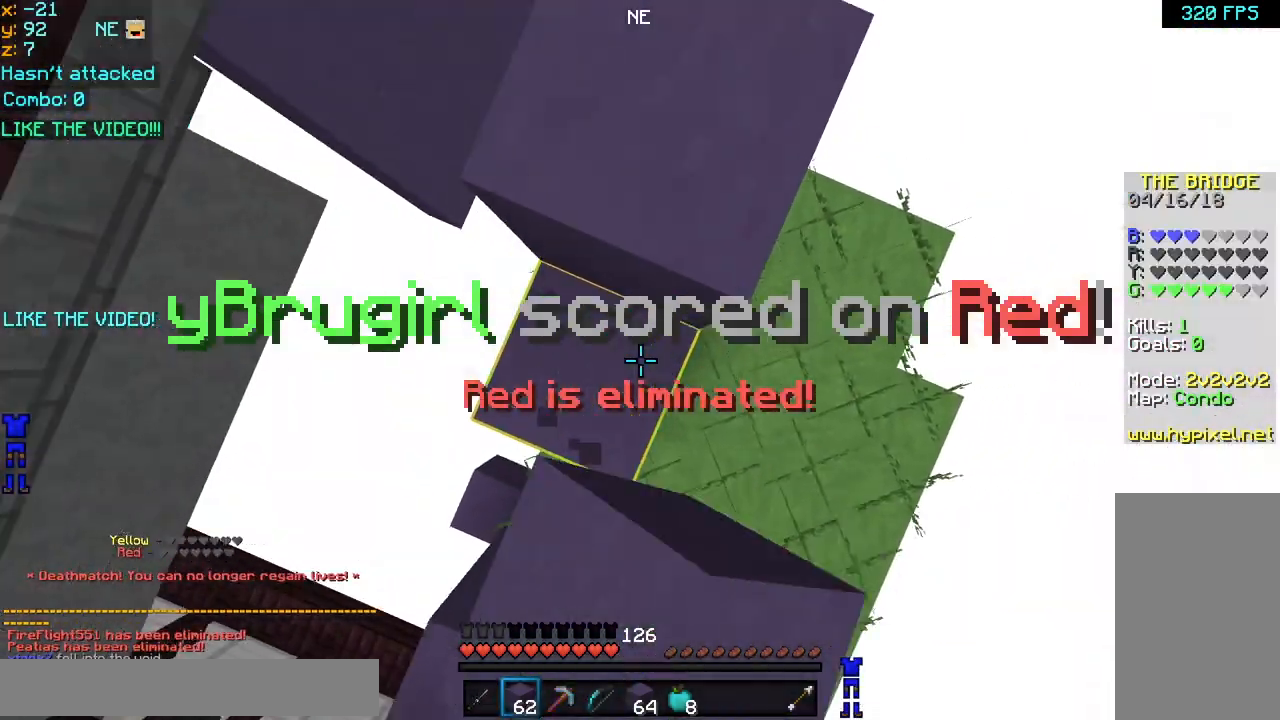
{"keys": ["up"], "mouse": [], "events": [[120, "mouse_right", "up"], [160, "mouse_right", "down"], [240, "mouse_left", "up"], [240, "mouse_right", "up"], [320, "space", "up"], [360, "right", "up"]]}
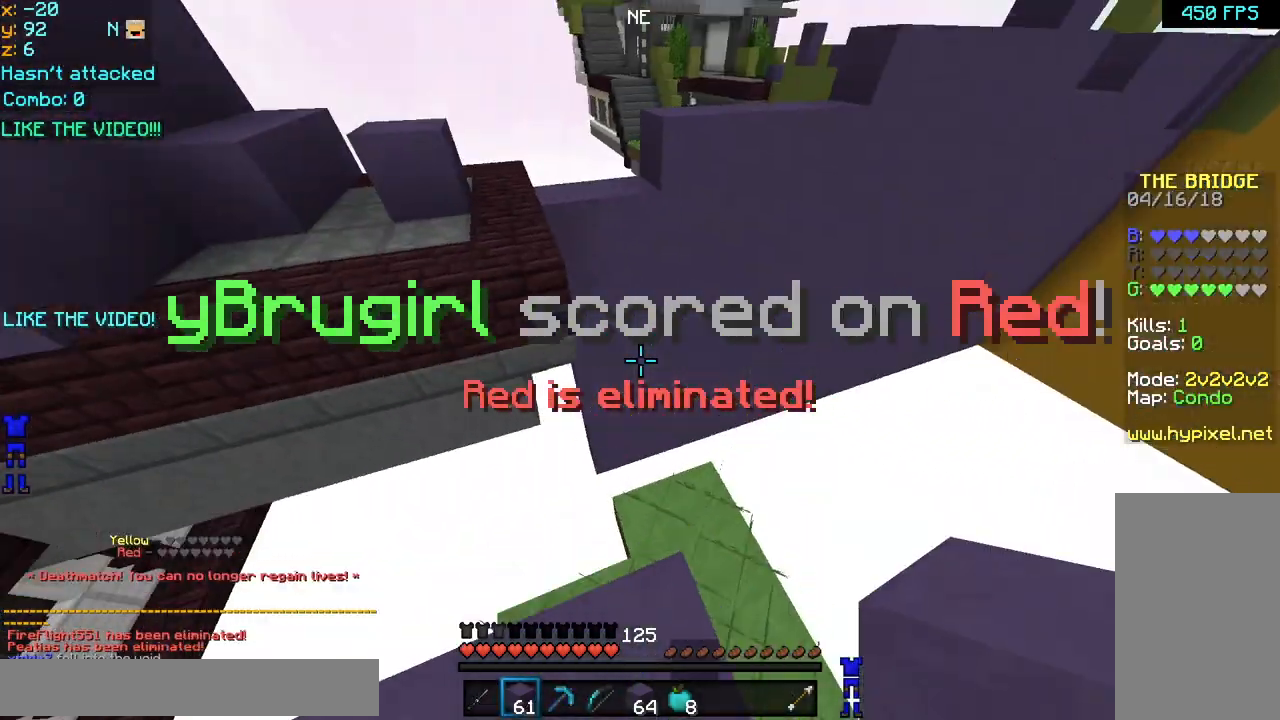
{"keys": ["left", "space", "up"], "mouse": [], "events": [[80, "space", "down"], [240, "left", "down"]]}
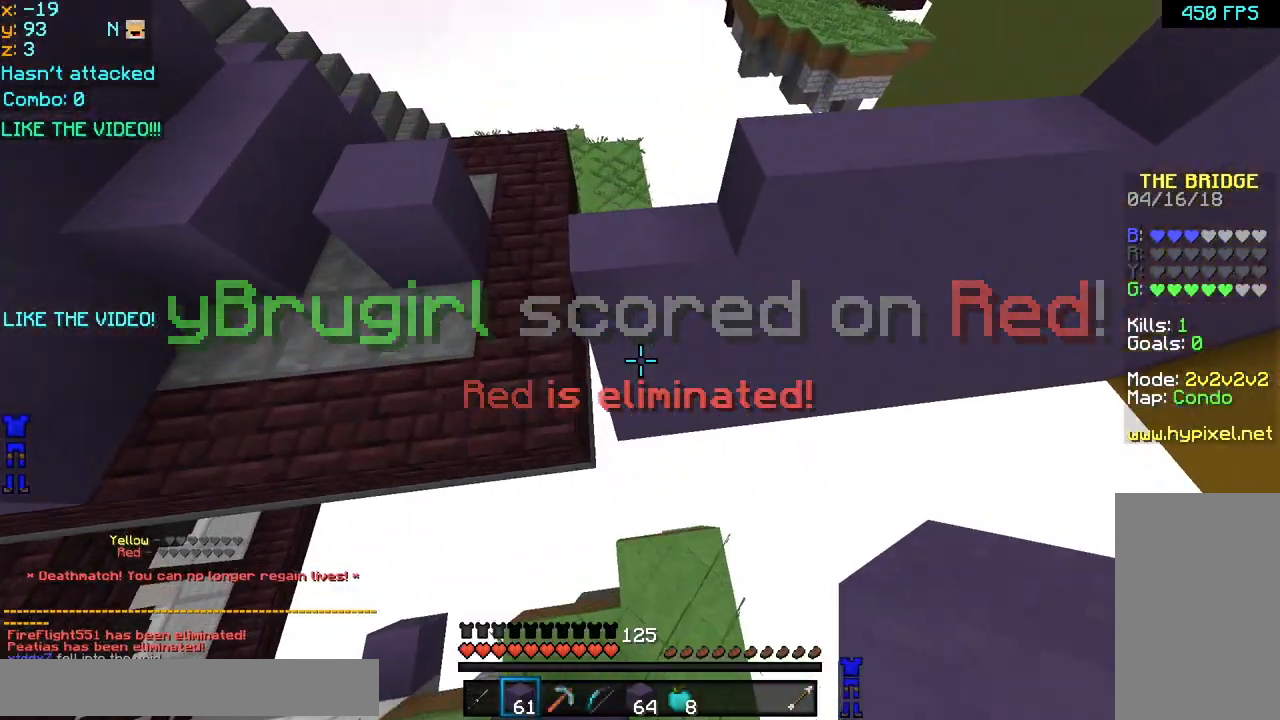
{"keys": ["left", "space", "up"], "mouse": ["left", "right"], "events": [[40, "left", "up"], [200, "mouse_left", "down"], [240, "mouse_right", "down"], [280, "mouse_left", "up"], [280, "mouse_right", "up"], [360, "mouse_left", "down"], [360, "mouse_right", "down"], [440, "mouse_left", "up"], [440, "mouse_right", "up"], [480, "mouse_left", "down"], [480, "mouse_right", "down"], [520, "left", "down"]]}
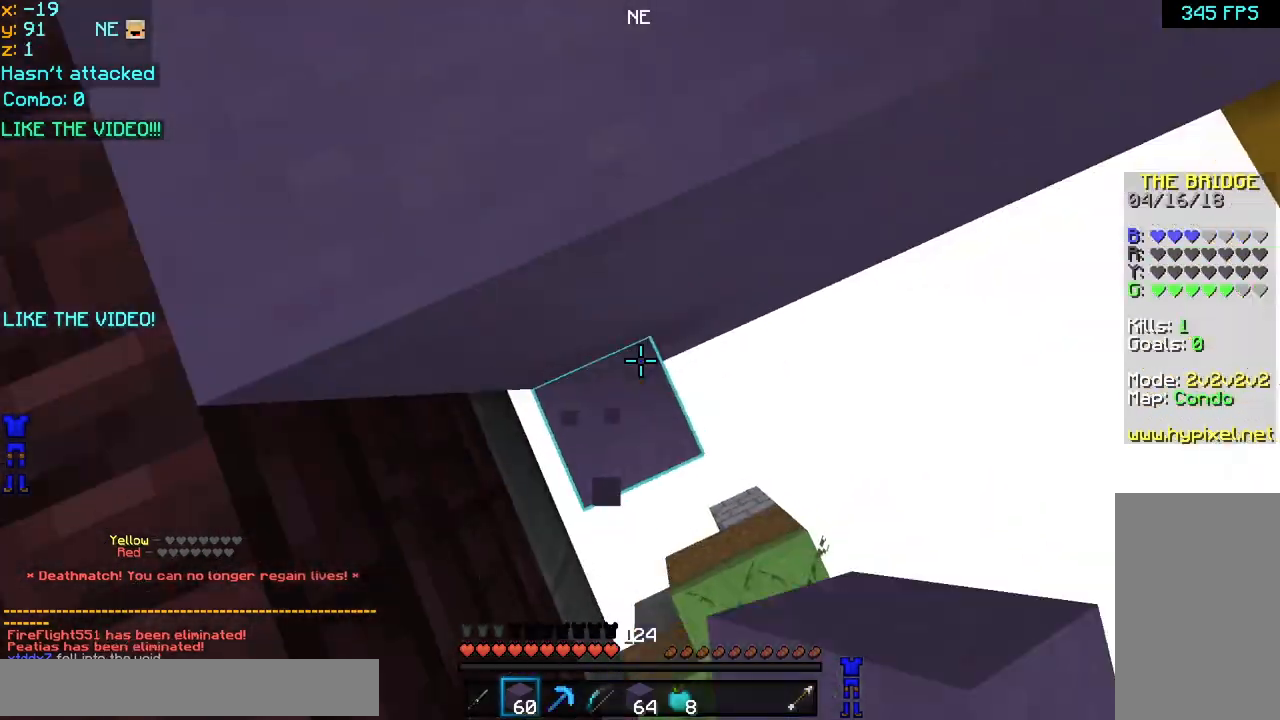
{"keys": ["left", "space", "up"], "mouse": [], "events": [[40, "mouse_left", "up"], [40, "mouse_right", "up"], [80, "mouse_left", "down"], [80, "mouse_right", "down"], [200, "mouse_left", "up"], [200, "mouse_right", "up"], [200, "up", "up"], [240, "mouse_left", "down"], [240, "mouse_right", "down"], [240, "up", "down"], [320, "mouse_left", "up"], [360, "mouse_right", "up"]]}
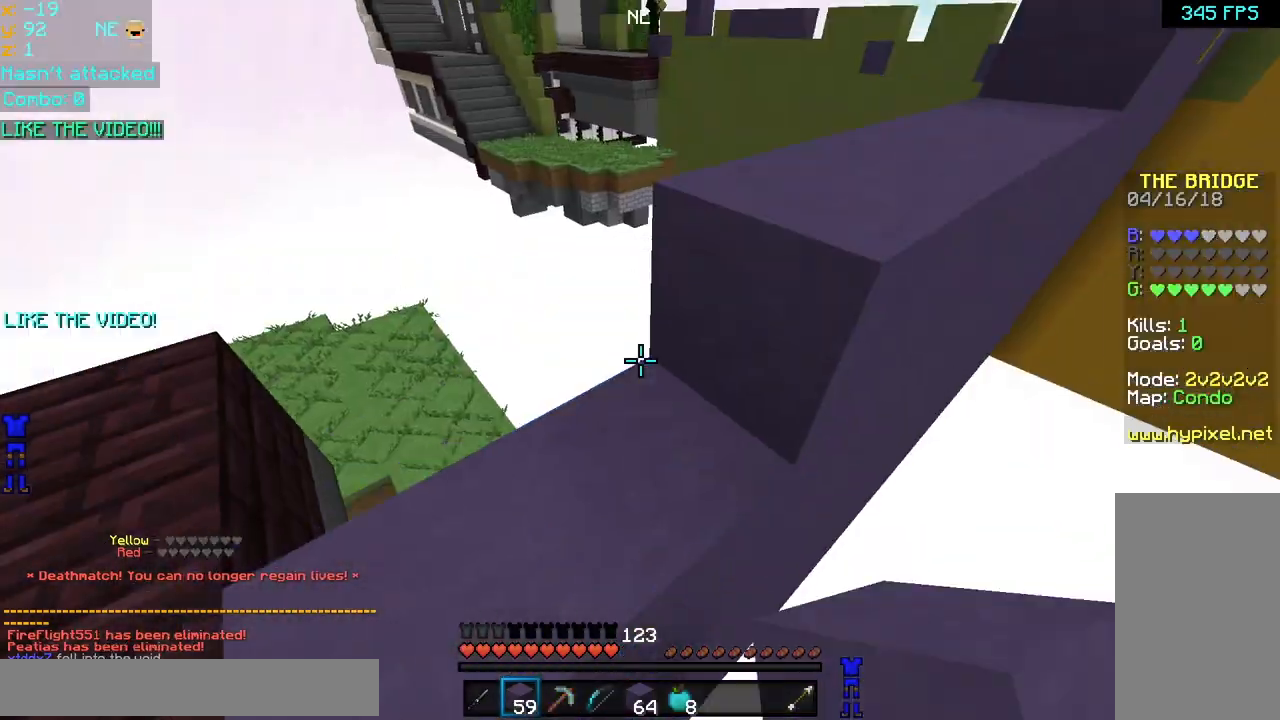
{"keys": ["up"], "mouse": [], "events": [[80, "space", "up"], [240, "left", "up"], [240, "space", "down"], [480, "space", "up"]]}
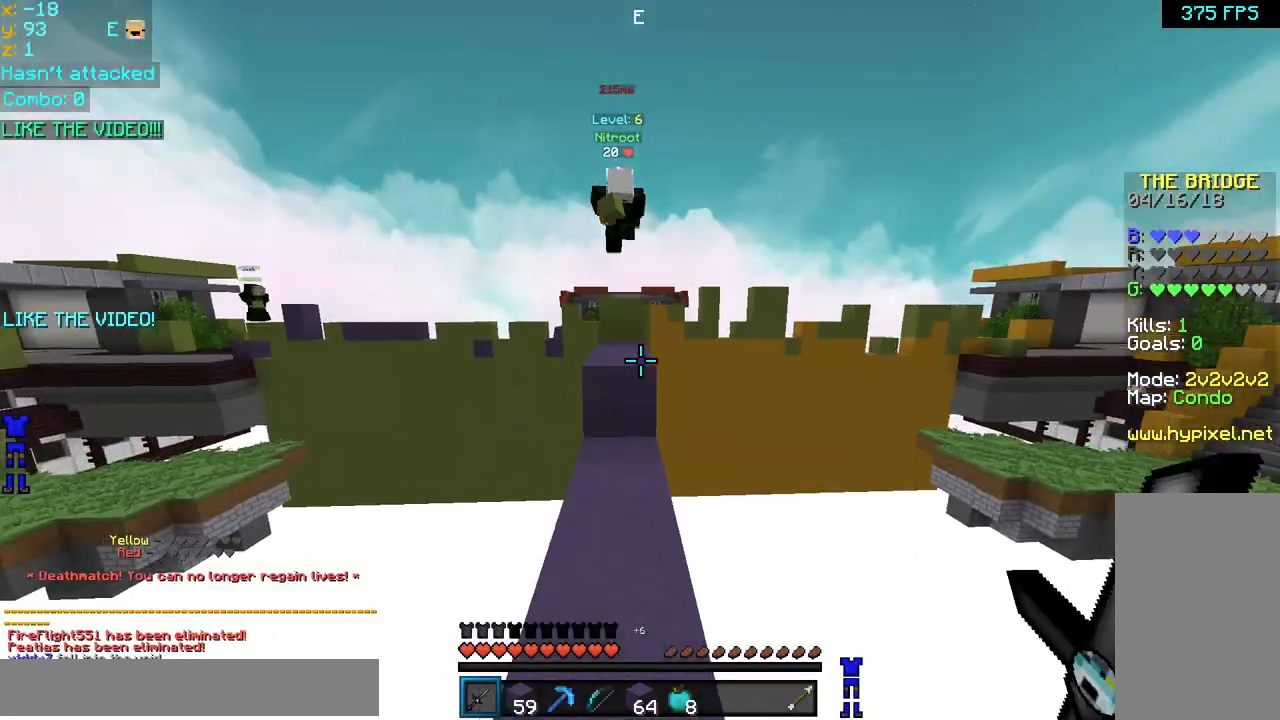
{"keys": ["space", "up"], "mouse": ["left"], "events": [[200, "left", "down"], [360, "space", "down"], [400, "mouse_left", "down"], [440, "mouse_left", "up"], [480, "left", "up"], [480, "mouse_left", "down"]]}
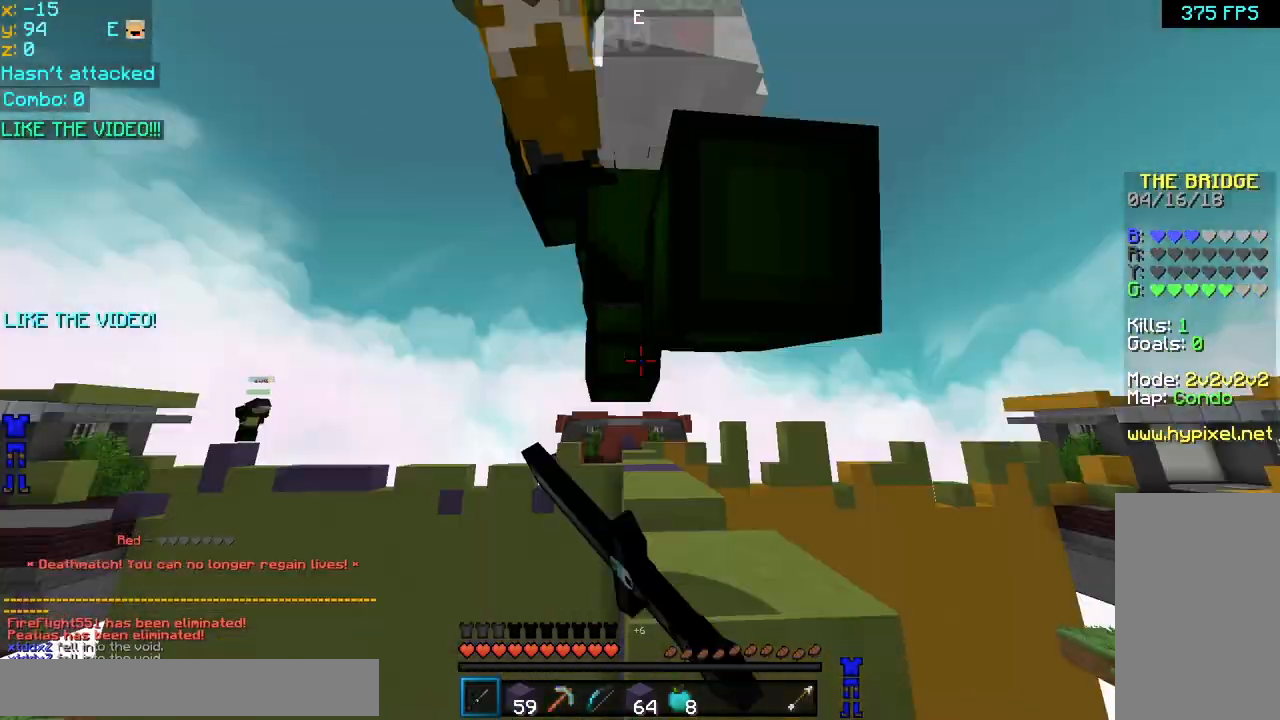
{"keys": [], "mouse": [], "events": [[40, "right", "down"], [80, "up", "up"], [120, "mouse_left", "up"], [120, "up", "down"], [160, "mouse_left", "down"], [240, "mouse_left", "up"], [320, "up", "up"], [360, "right", "up"], [400, "space", "up"]]}
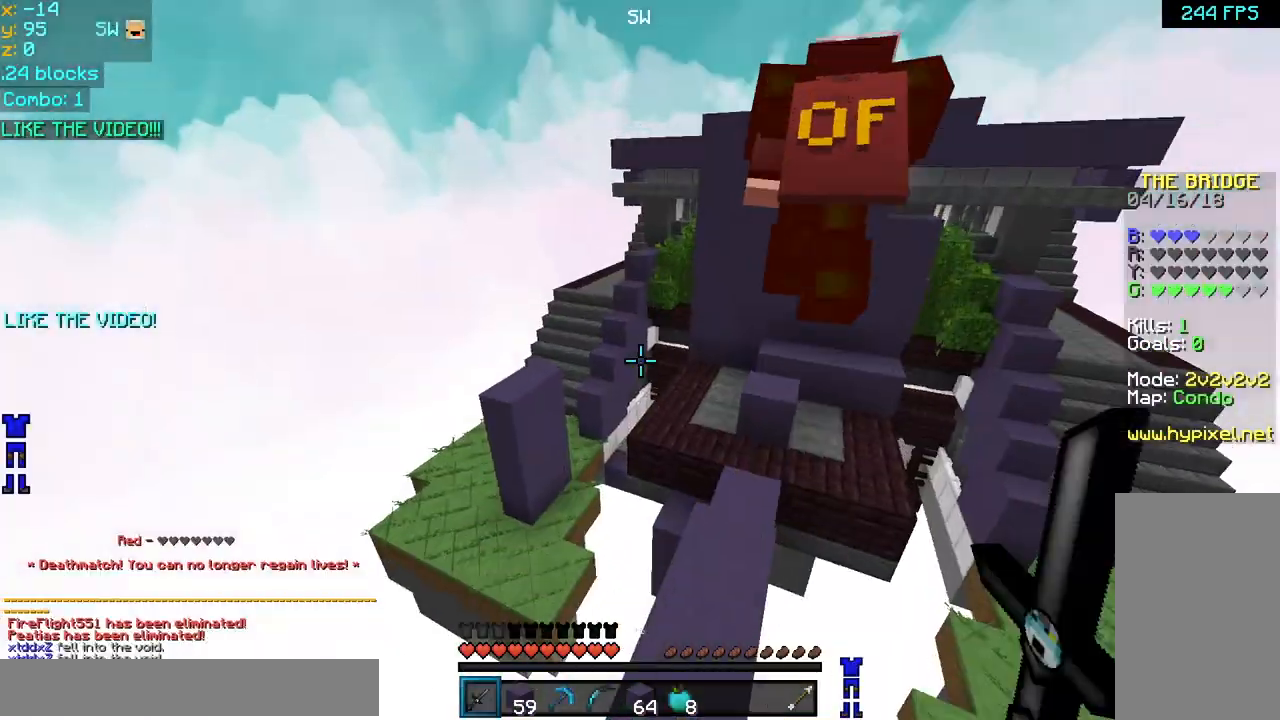
{"keys": ["space", "up"], "mouse": [], "events": [[200, "up", "down"], [480, "space", "down"]]}
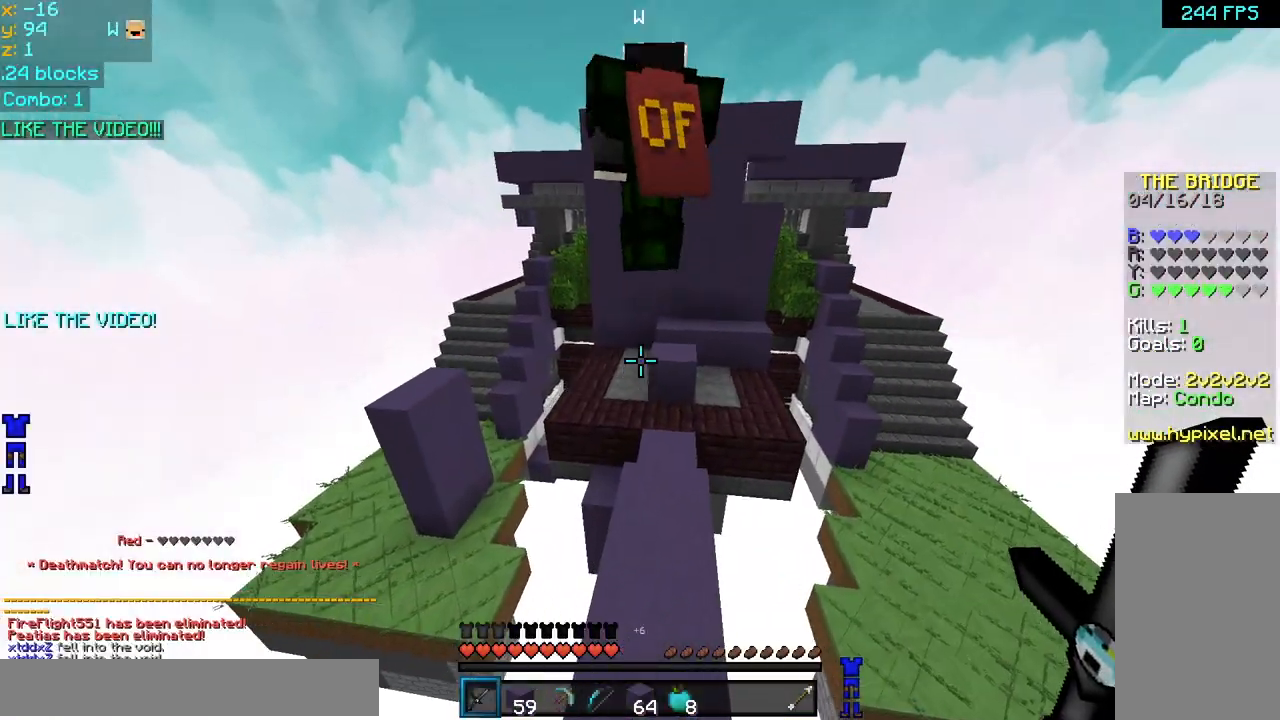
{"keys": ["space", "up"], "mouse": ["left"], "events": [[80, "mouse_left", "down"], [120, "mouse_left", "up"], [200, "mouse_left", "down"], [280, "mouse_left", "up"], [360, "mouse_left", "down"], [440, "mouse_left", "up"], [520, "mouse_left", "down"]]}
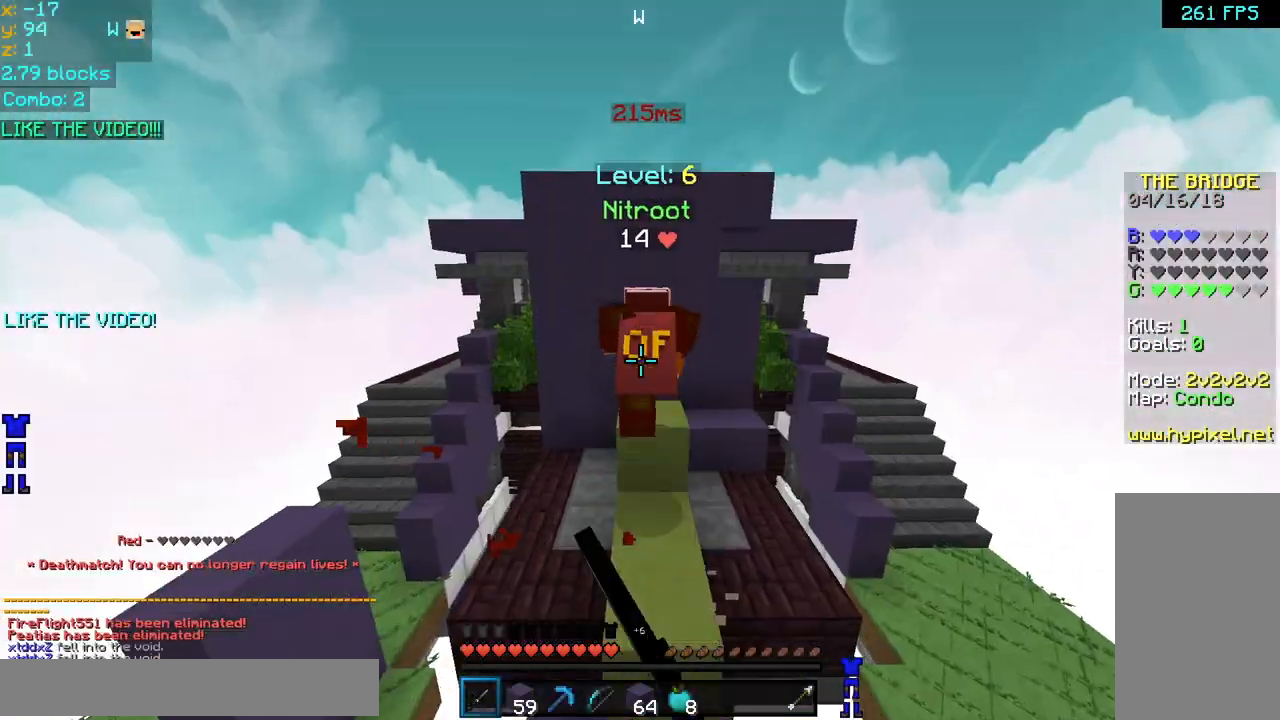
{"keys": ["space", "up"], "mouse": ["left"], "events": [[80, "mouse_left", "up"], [160, "mouse_left", "down"], [240, "mouse_left", "up"], [320, "mouse_left", "down"], [400, "mouse_left", "up"], [440, "mouse_left", "down"]]}
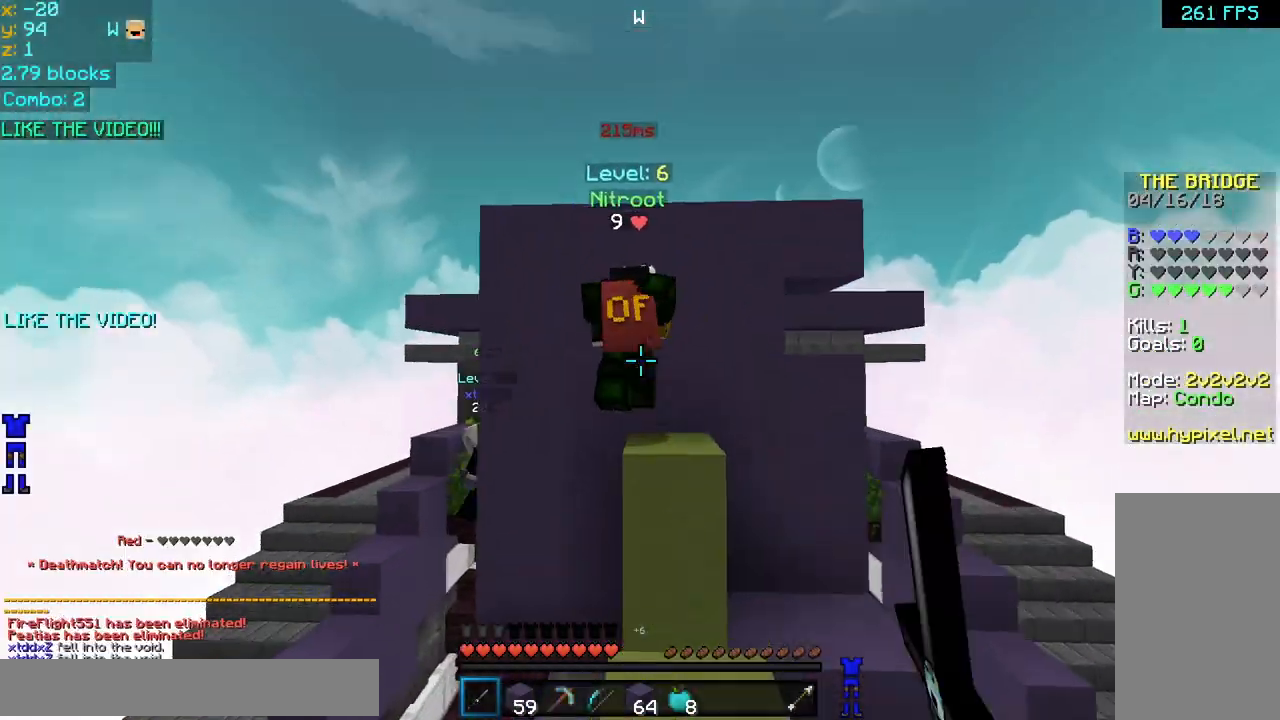
{"keys": ["space", "up"], "mouse": [], "events": [[80, "mouse_left", "up"], [160, "mouse_left", "down"], [200, "mouse_left", "up"], [280, "mouse_left", "down"], [320, "mouse_left", "up"], [400, "mouse_left", "down"], [480, "mouse_left", "up"]]}
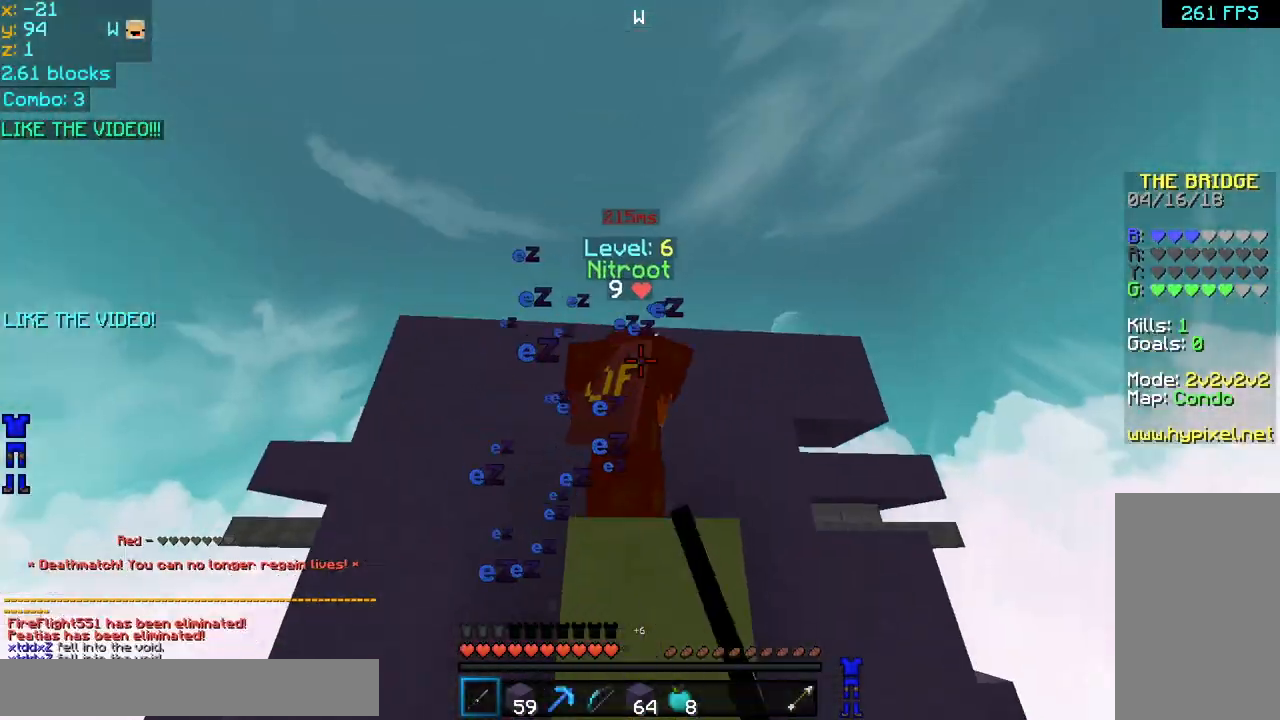
{"keys": ["space", "up"], "mouse": ["left"], "events": [[40, "mouse_left", "down"], [120, "mouse_left", "up"], [160, "space", "up"], [200, "mouse_left", "down"], [280, "mouse_left", "up"], [360, "mouse_left", "down"], [360, "space", "down"], [400, "mouse_left", "up"], [480, "mouse_left", "down"]]}
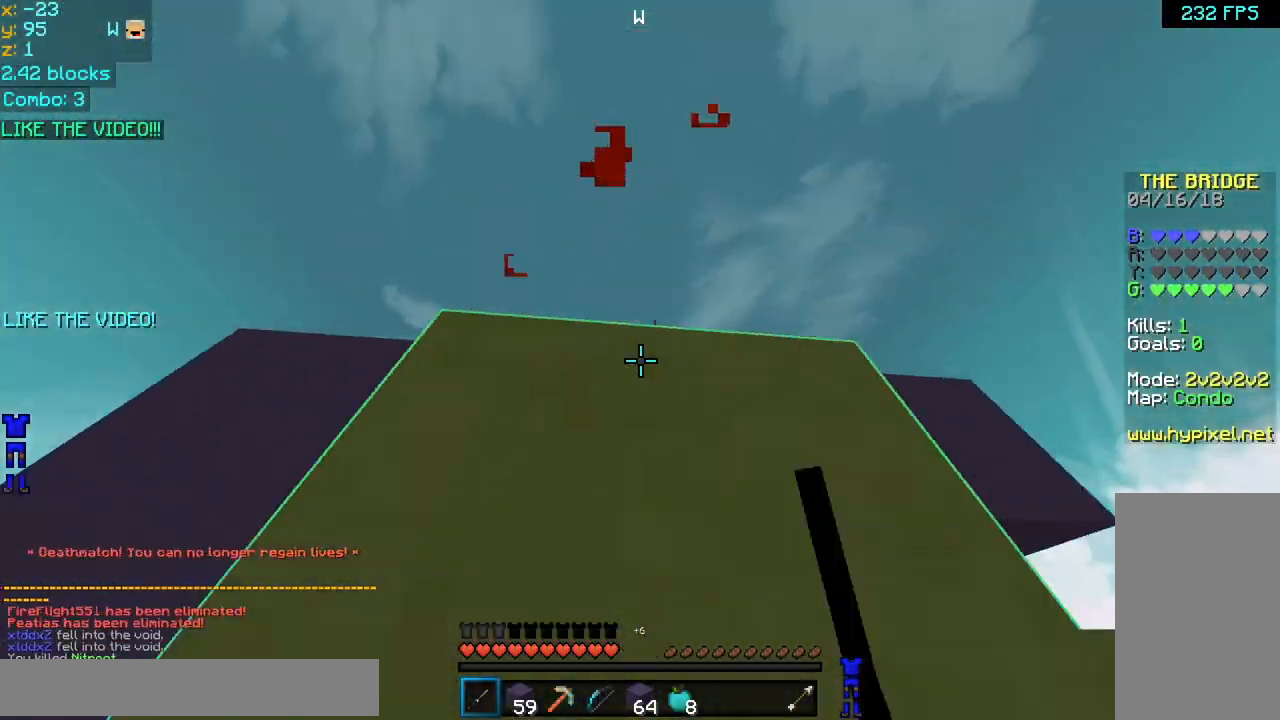
{"keys": [], "mouse": [], "events": [[40, "mouse_left", "up"], [120, "mouse_left", "down"], [160, "right", "down"], [200, "mouse_left", "up"], [320, "space", "up"], [360, "right", "up"], [440, "up", "up"]]}
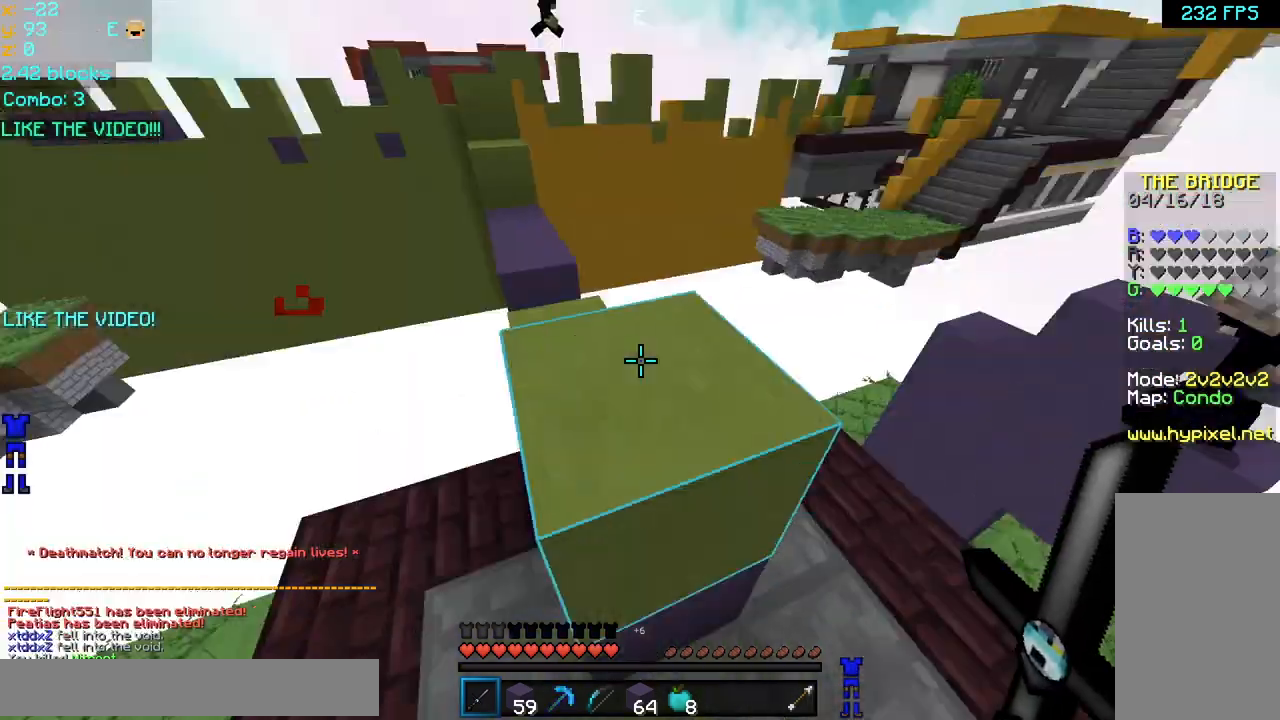
{"keys": ["space", "up"], "mouse": ["right"], "events": [[80, "up", "down"], [200, "space", "down"], [320, "left", "down"], [320, "mouse_right", "down"], [360, "mouse_left", "down"], [400, "left", "up"], [440, "mouse_left", "up"]]}
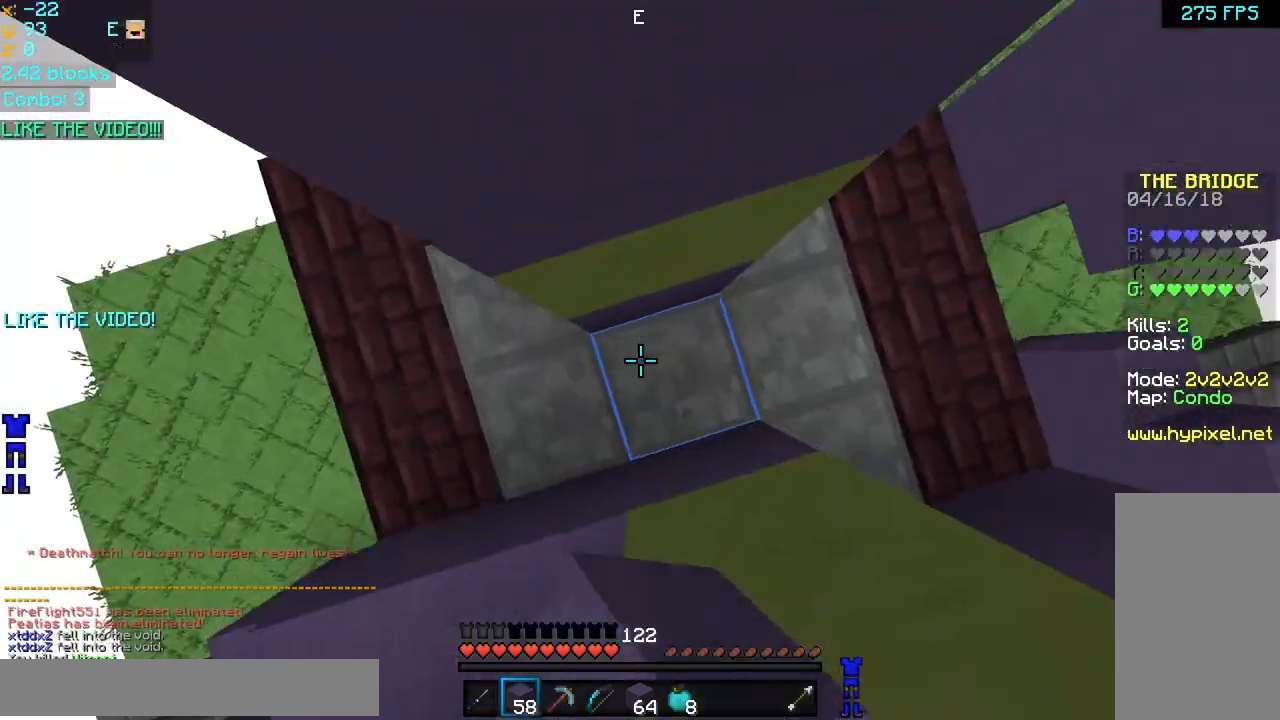
{"keys": ["space", "up"], "mouse": [], "events": [[40, "mouse_left", "down"], [120, "mouse_left", "up"], [120, "mouse_right", "up"], [240, "left", "down"], [240, "mouse_right", "down"], [280, "mouse_left", "down"], [360, "mouse_left", "up"], [360, "mouse_right", "up"], [400, "left", "up"], [400, "mouse_right", "down"], [440, "mouse_left", "down"], [520, "mouse_left", "up"], [520, "mouse_right", "up"]]}
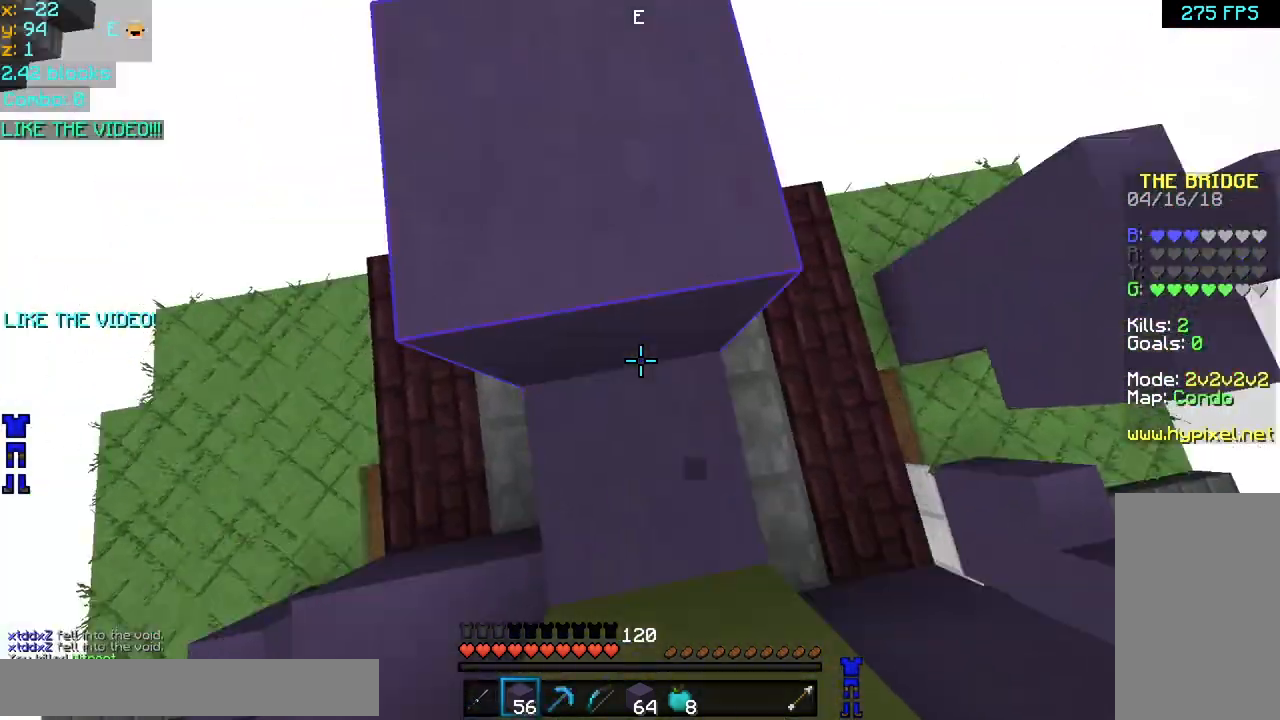
{"keys": ["up"], "mouse": [], "events": [[80, "left", "down"], [120, "left", "up"], [320, "space", "up"]]}
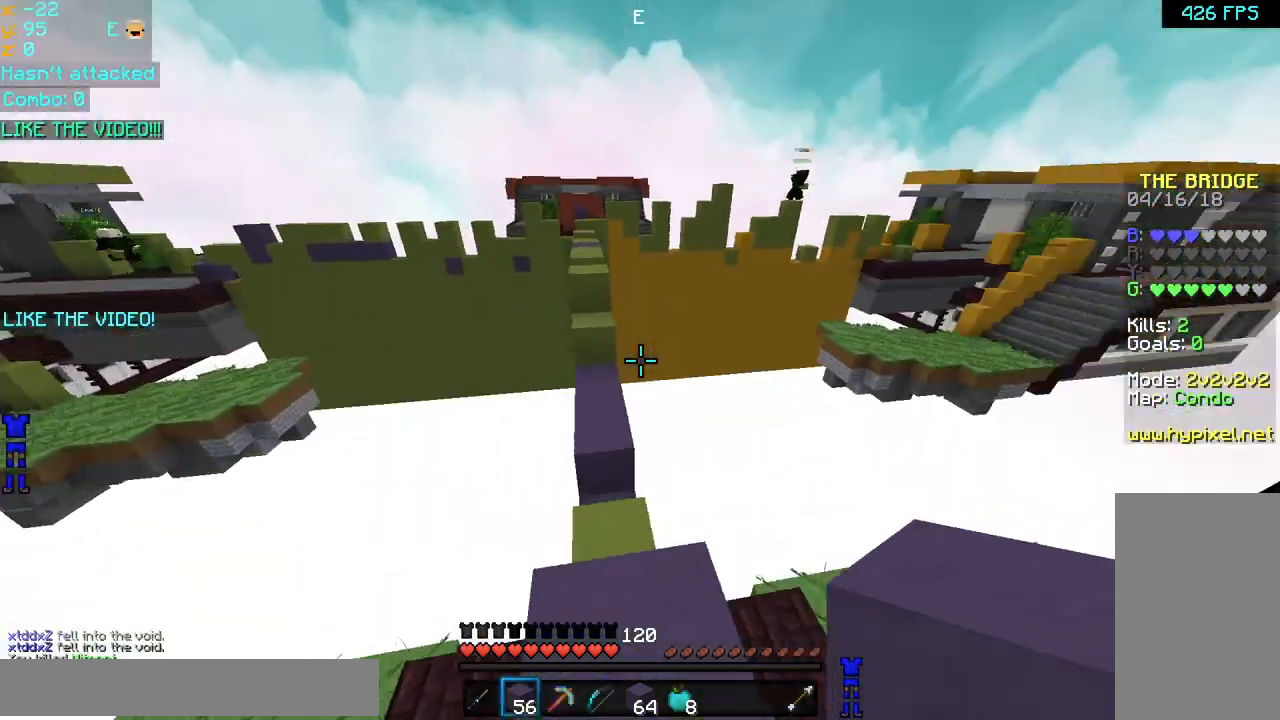
{"keys": ["space", "up"], "mouse": [], "events": [[280, "space", "down"]]}
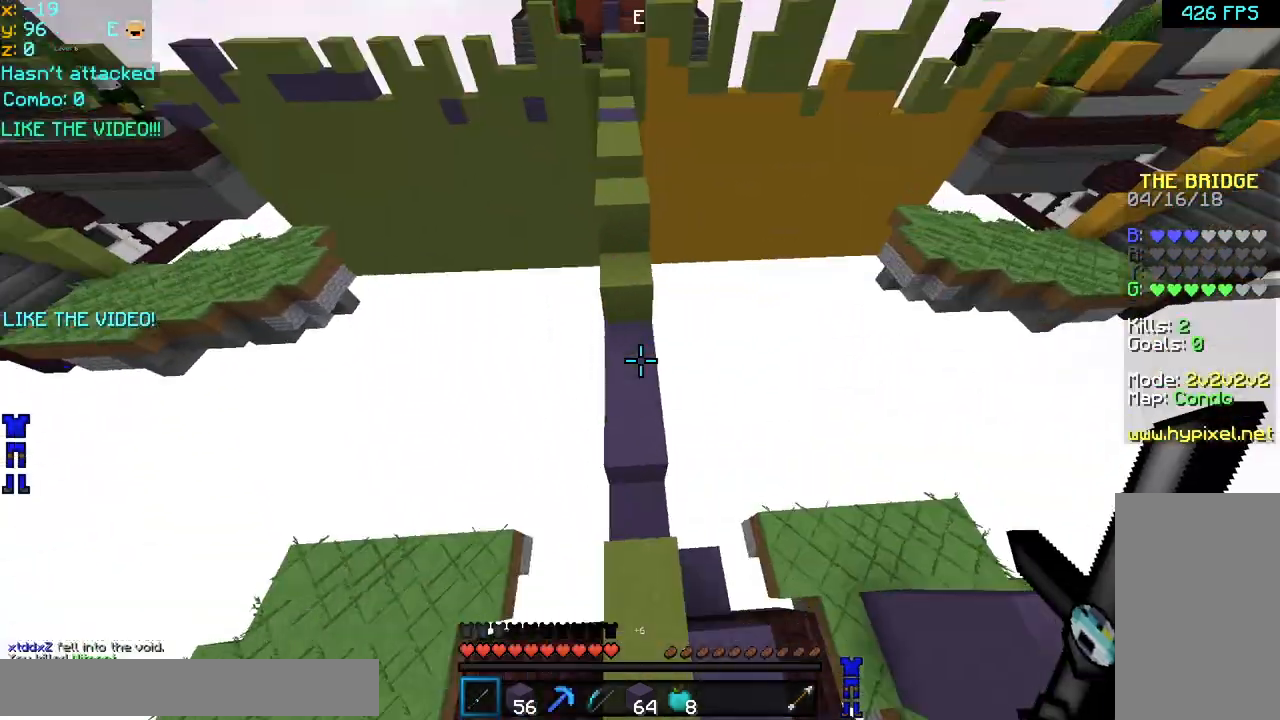
{"keys": ["space", "up"], "mouse": [], "events": [[240, "mouse_left", "down"], [240, "mouse_right", "down"], [280, "mouse_left", "up"], [320, "mouse_right", "up"], [360, "mouse_left", "down"], [360, "mouse_right", "down"], [440, "mouse_left", "up"], [440, "mouse_right", "up"]]}
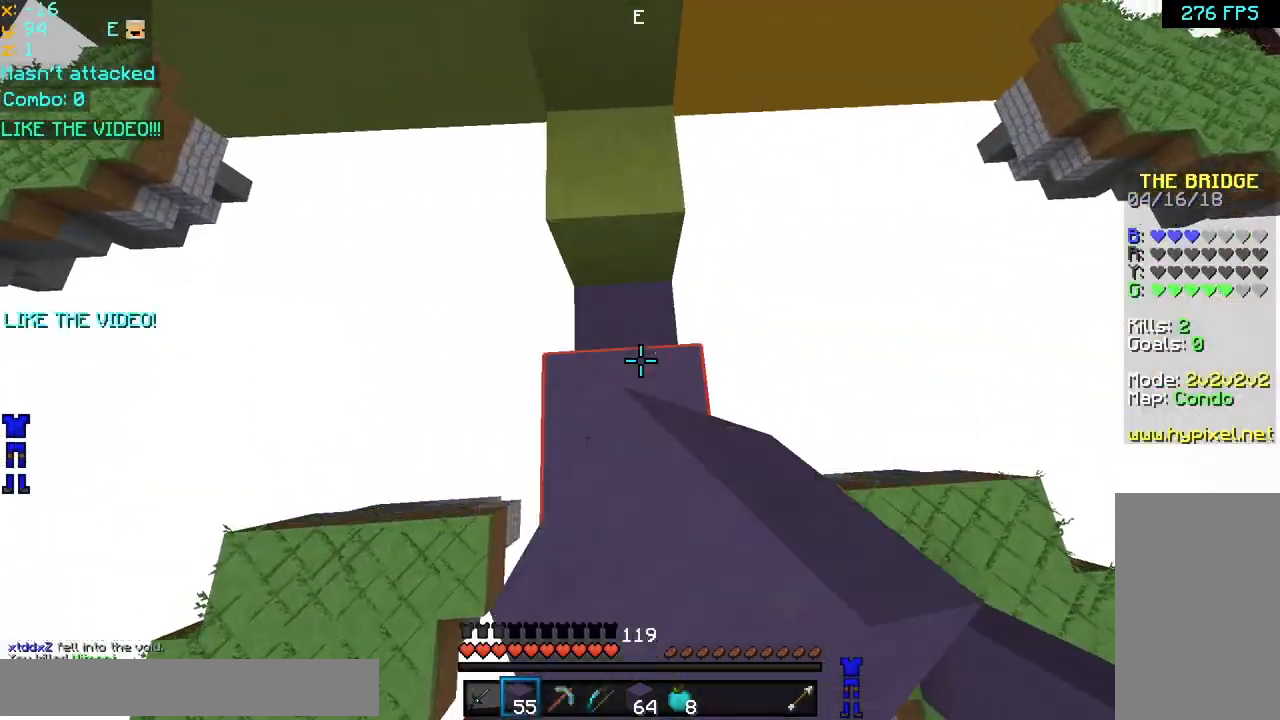
{"keys": ["space", "up"], "mouse": [], "events": [[40, "mouse_left", "down"], [40, "mouse_right", "down"], [120, "mouse_left", "up"], [120, "mouse_right", "up"], [160, "mouse_right", "down"], [200, "mouse_left", "down"], [240, "mouse_left", "up"], [280, "mouse_right", "up"], [320, "mouse_left", "down"], [320, "mouse_right", "down"], [400, "mouse_left", "up"], [400, "mouse_right", "up"]]}
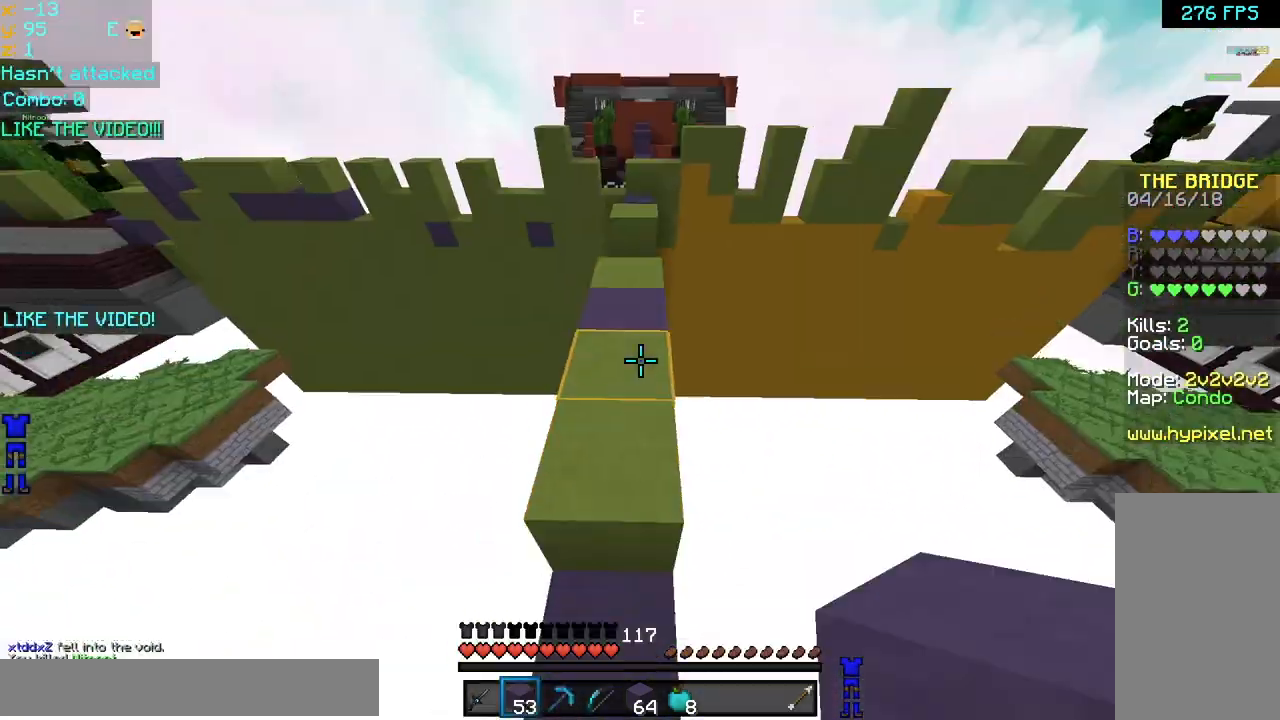
{"keys": ["up"], "mouse": [], "events": [[240, "space", "up"]]}
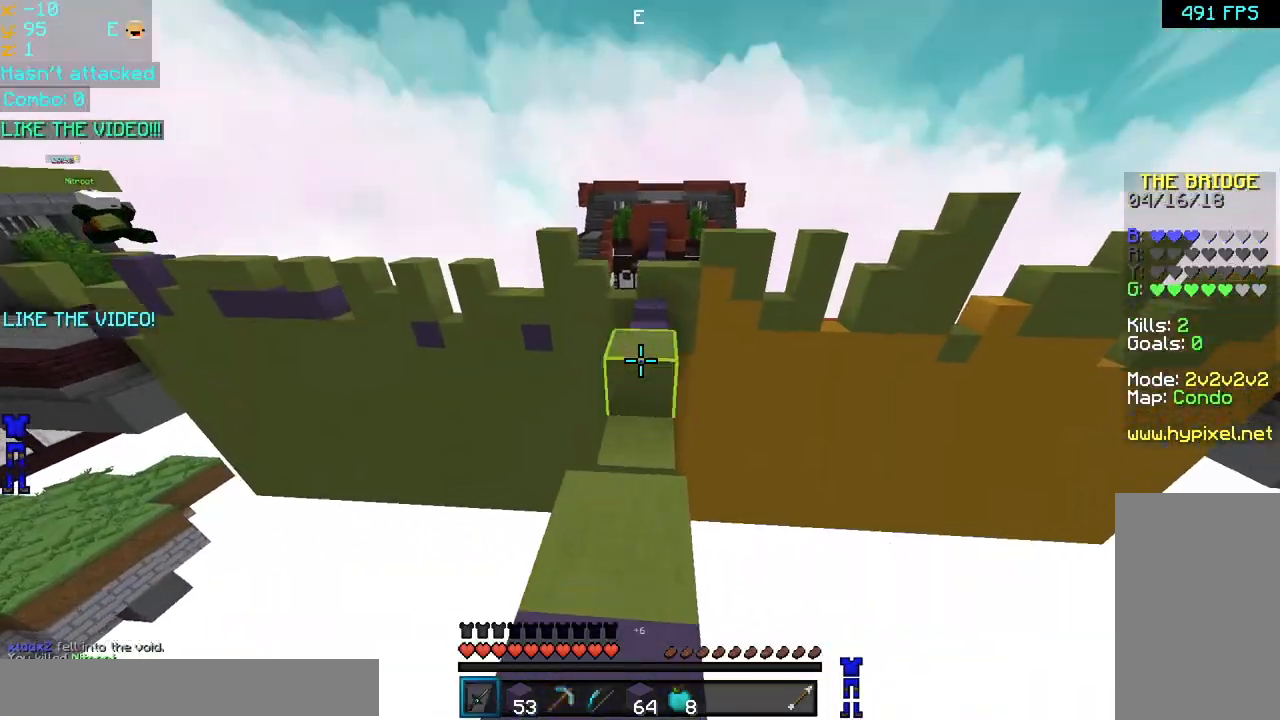
{"keys": ["up"], "mouse": [], "events": [[80, "space", "down"], [280, "space", "up"]]}
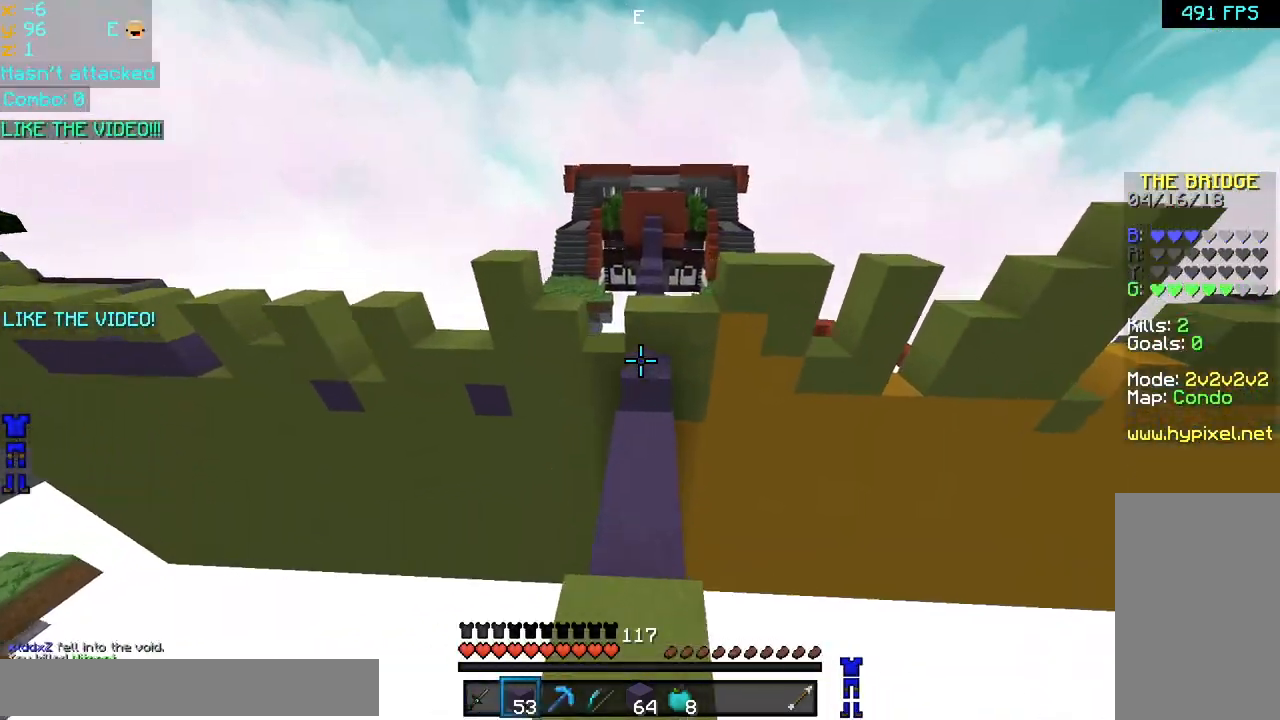
{"keys": ["space", "up"], "mouse": [], "events": [[160, "space", "down"]]}
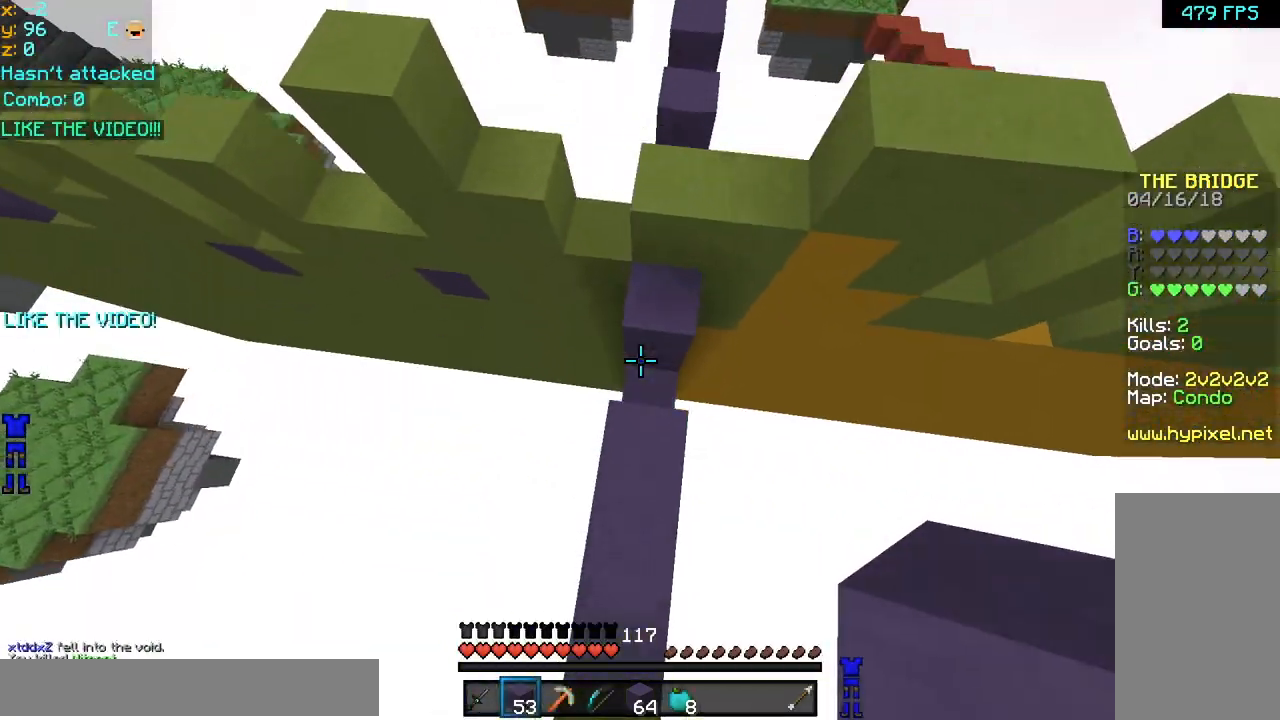
{"keys": ["left", "space", "up"], "mouse": [], "events": [[40, "right", "down"], [120, "mouse_right", "down"], [160, "right", "up"], [200, "mouse_right", "up"], [240, "mouse_right", "down"], [320, "mouse_right", "up"], [400, "left", "down"]]}